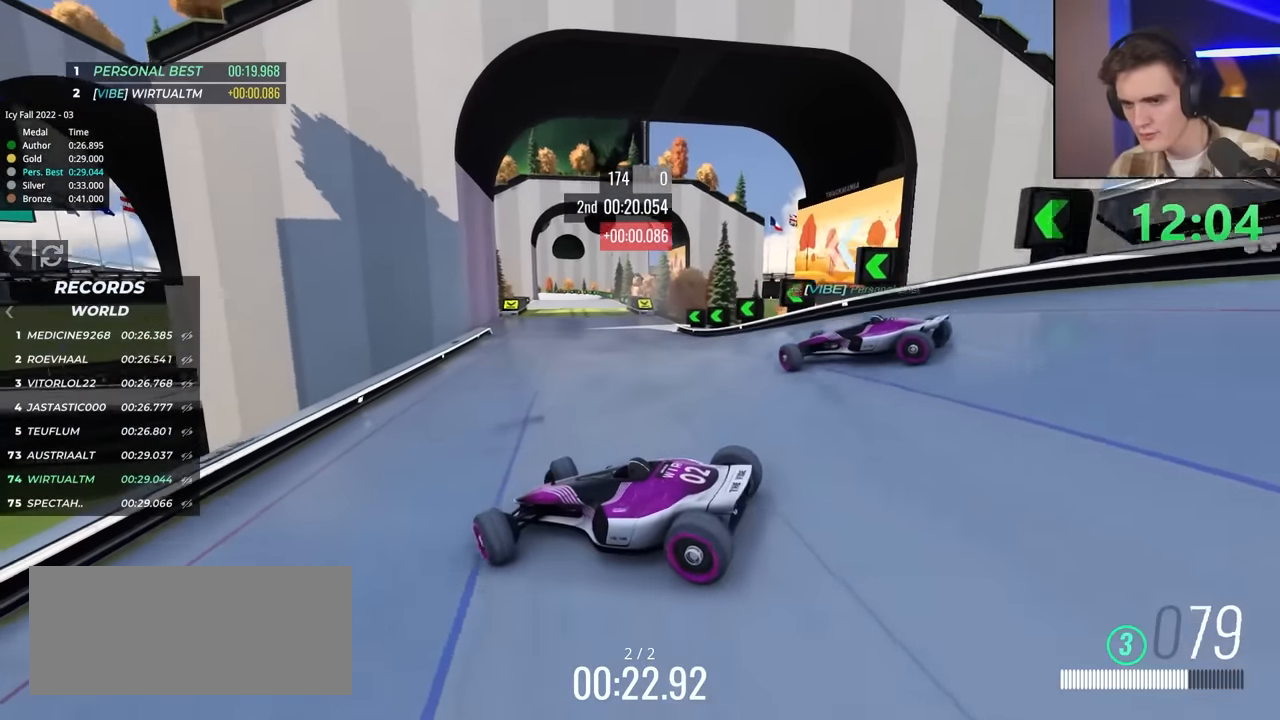
Gameplay with keyboard; each line is a JSON object with the keys held at the frame after it. "events" lists presses ("down") and releases ("up") of "brake", "down", "left", "right" and "up" between this image and that frame as [ms after this image, input, new state], when the widget could be followed in between. No other keys are recorded. Mouse input is not recorded. Key names are as the overlay labels them; some are game actions (e.g. jump) rather than physical keys.
{"keys": ["right", "up"], "events": []}
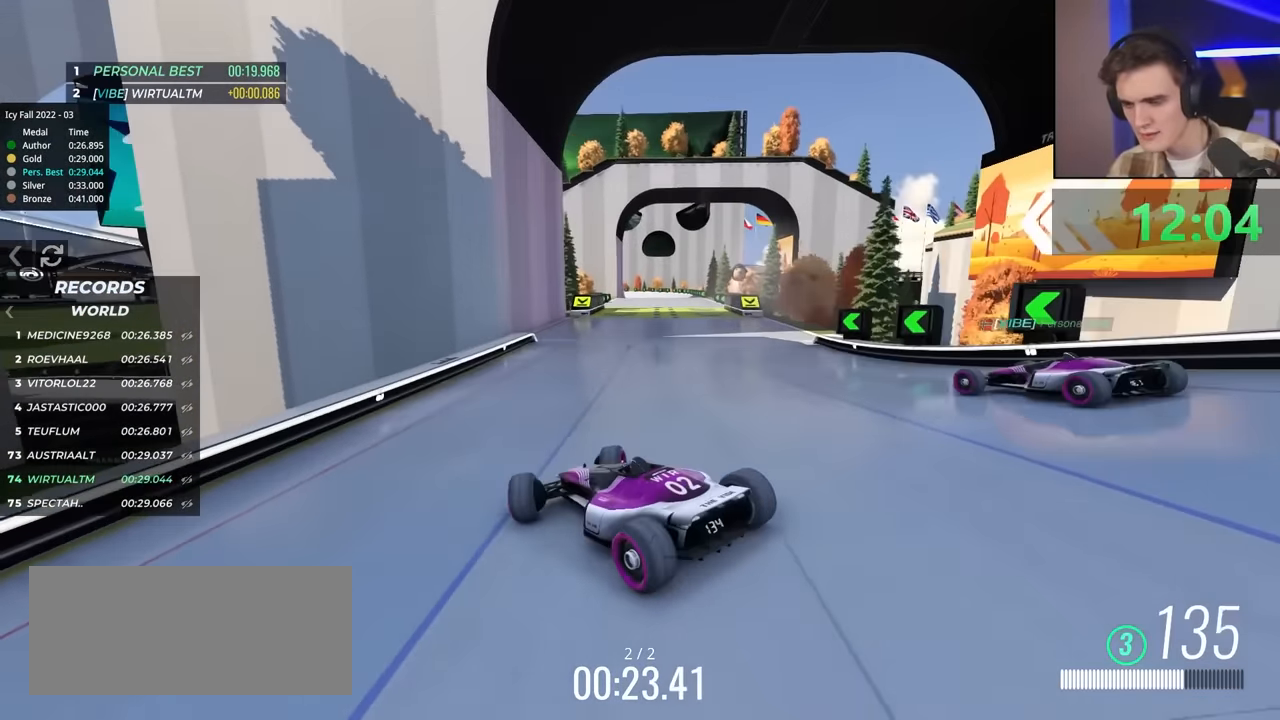
{"keys": ["left", "up"], "events": [[434, "right", "up"], [484, "left", "down"]]}
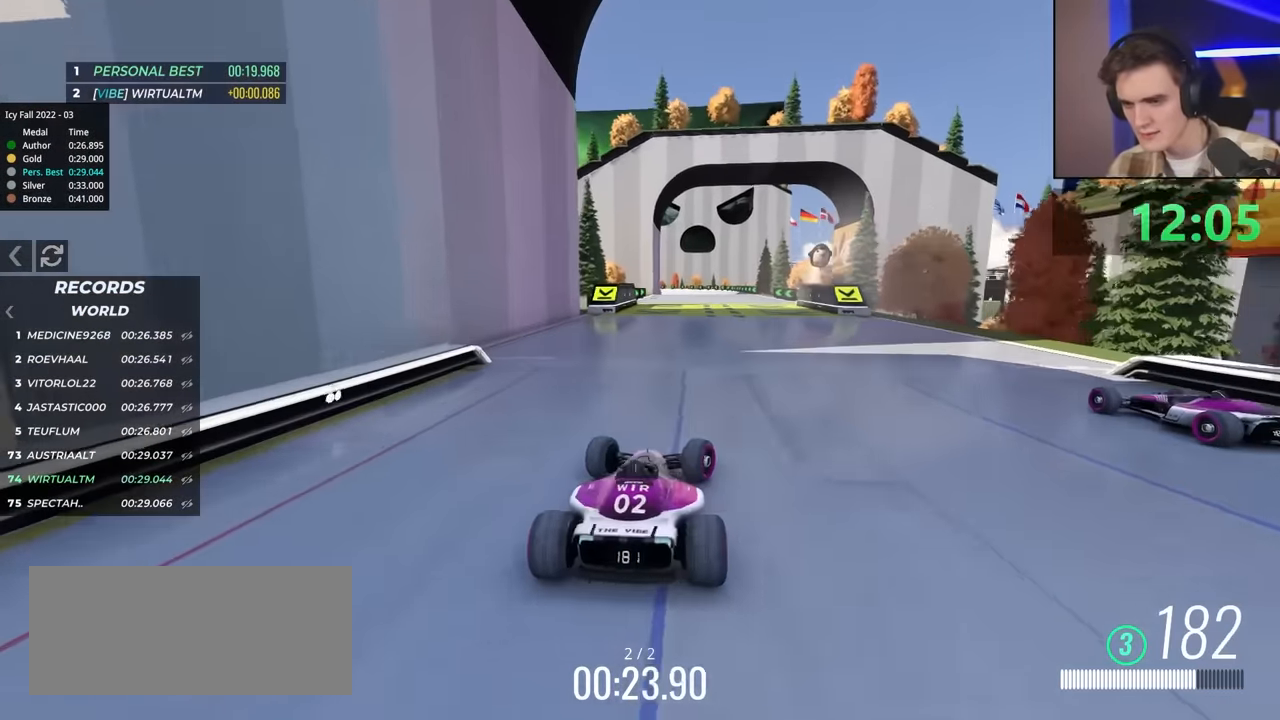
{"keys": ["up"], "events": [[450, "left", "up"]]}
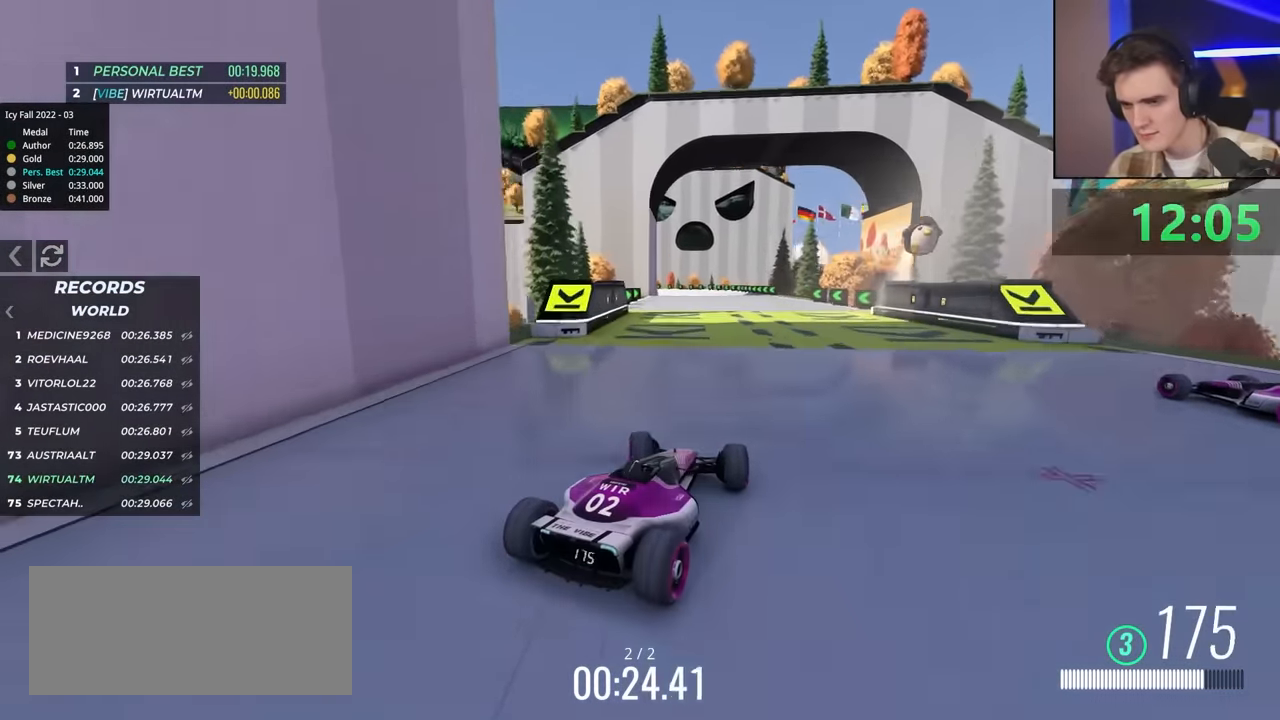
{"keys": ["up"], "events": [[284, "left", "down"], [367, "left", "up"]]}
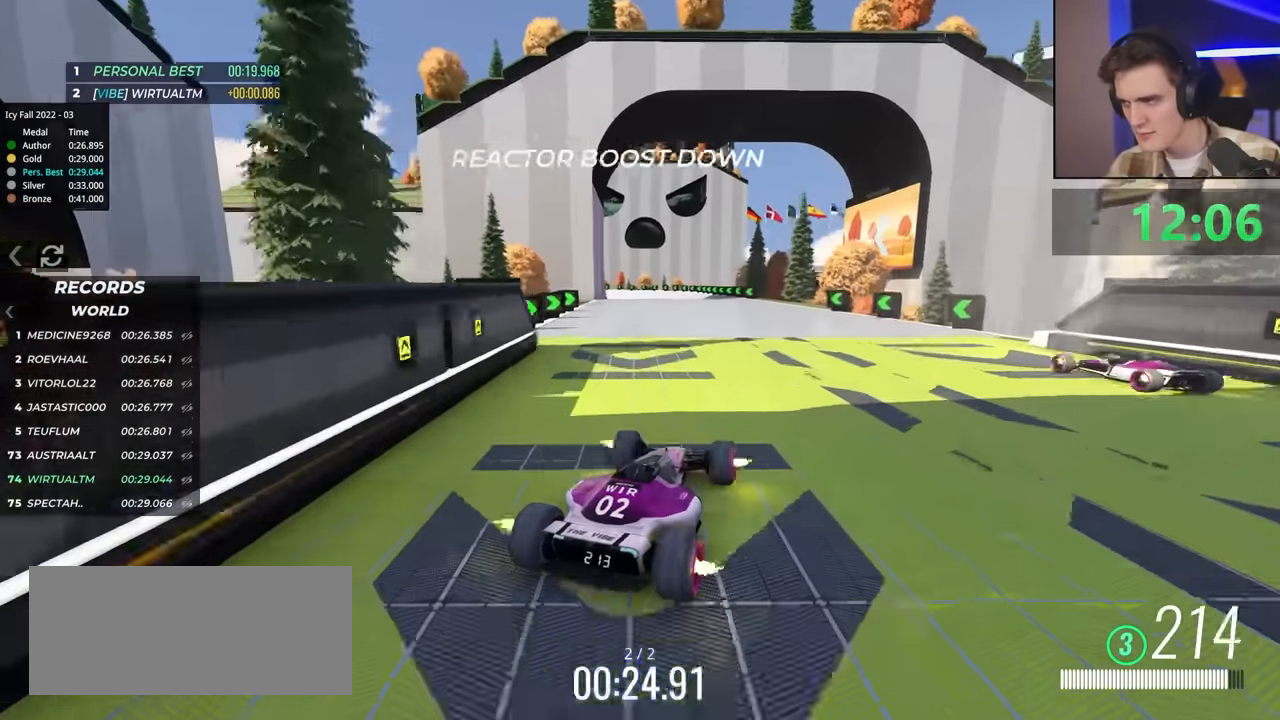
{"keys": ["up"], "events": []}
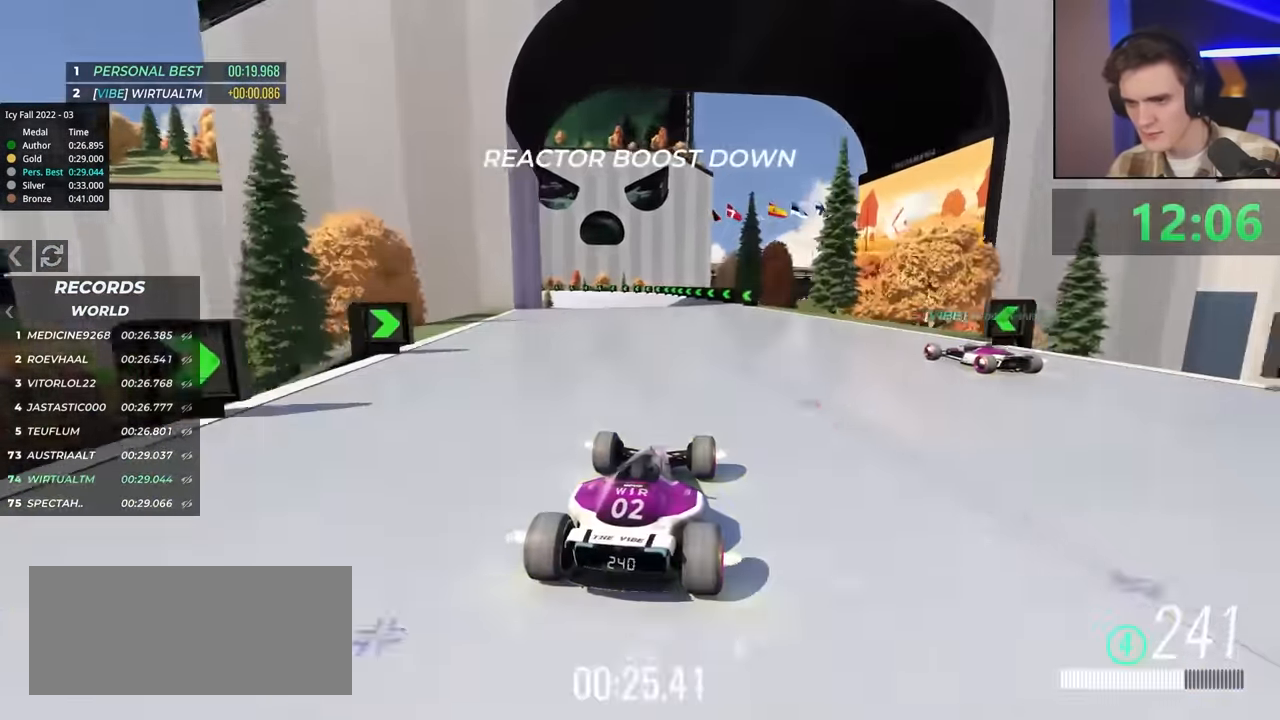
{"keys": ["left", "up"], "events": [[217, "left", "down"]]}
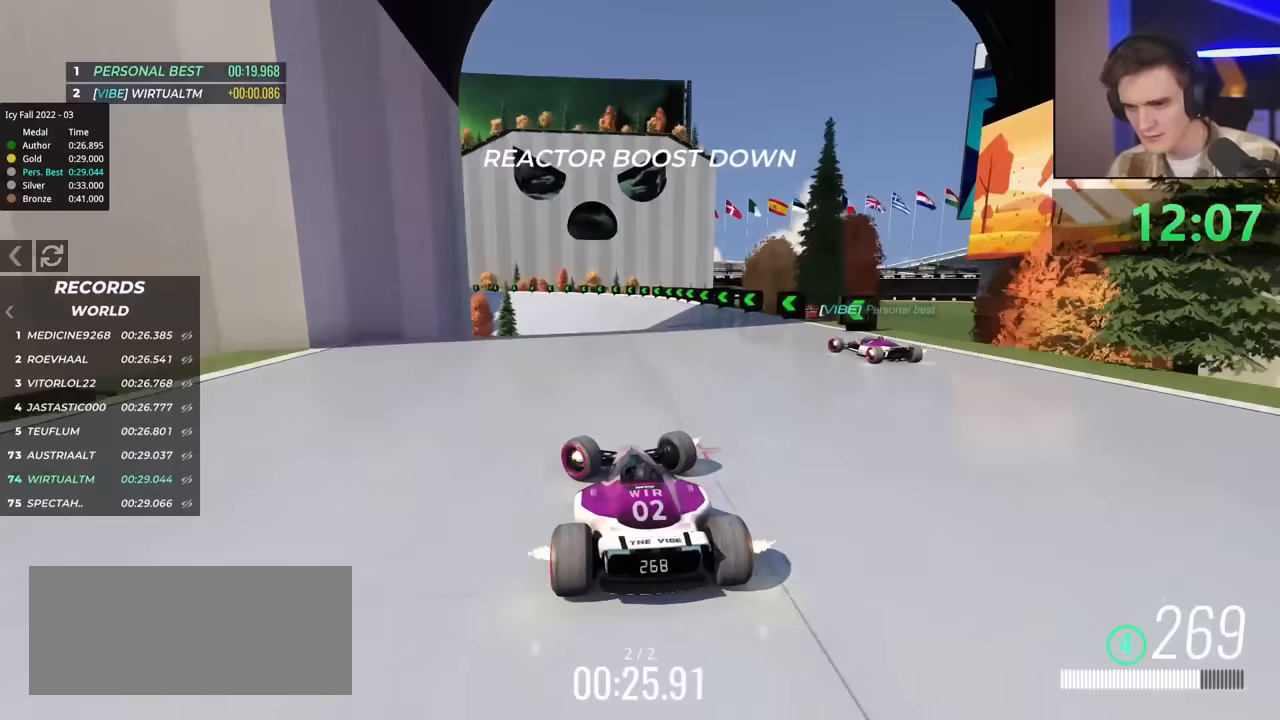
{"keys": ["up"], "events": [[417, "left", "up"]]}
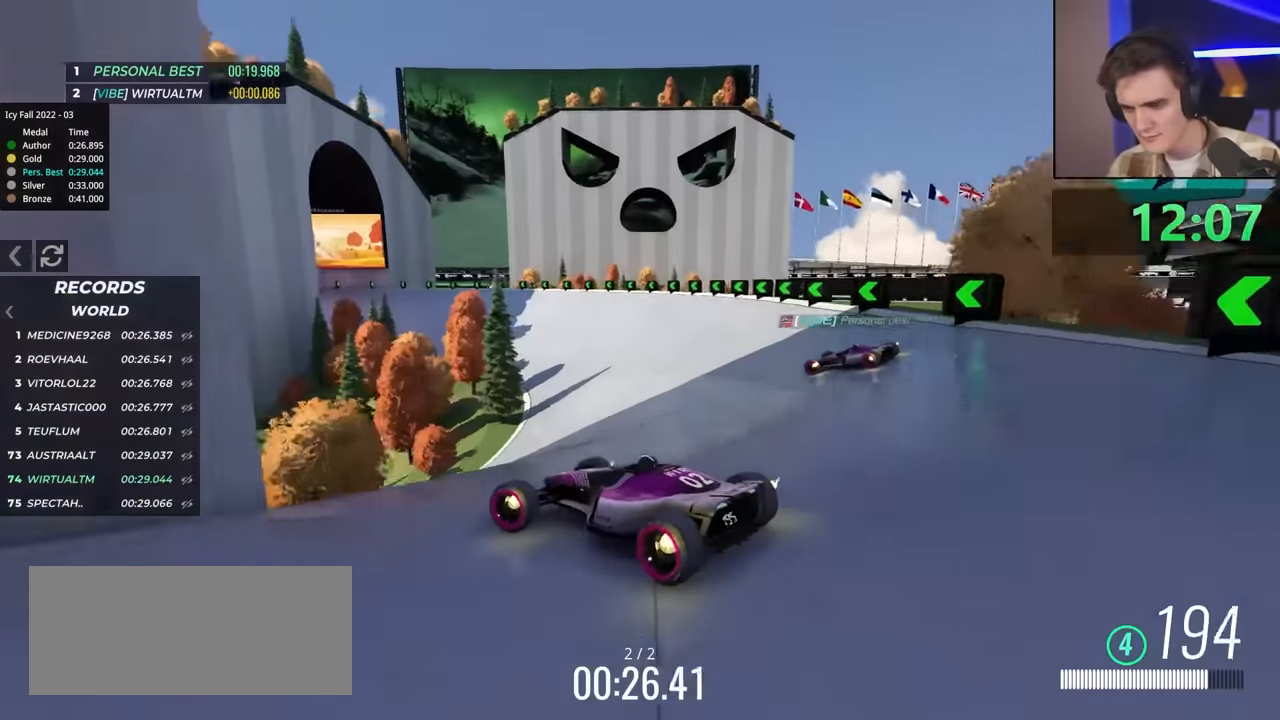
{"keys": ["right", "up"], "events": [[17, "right", "down"]]}
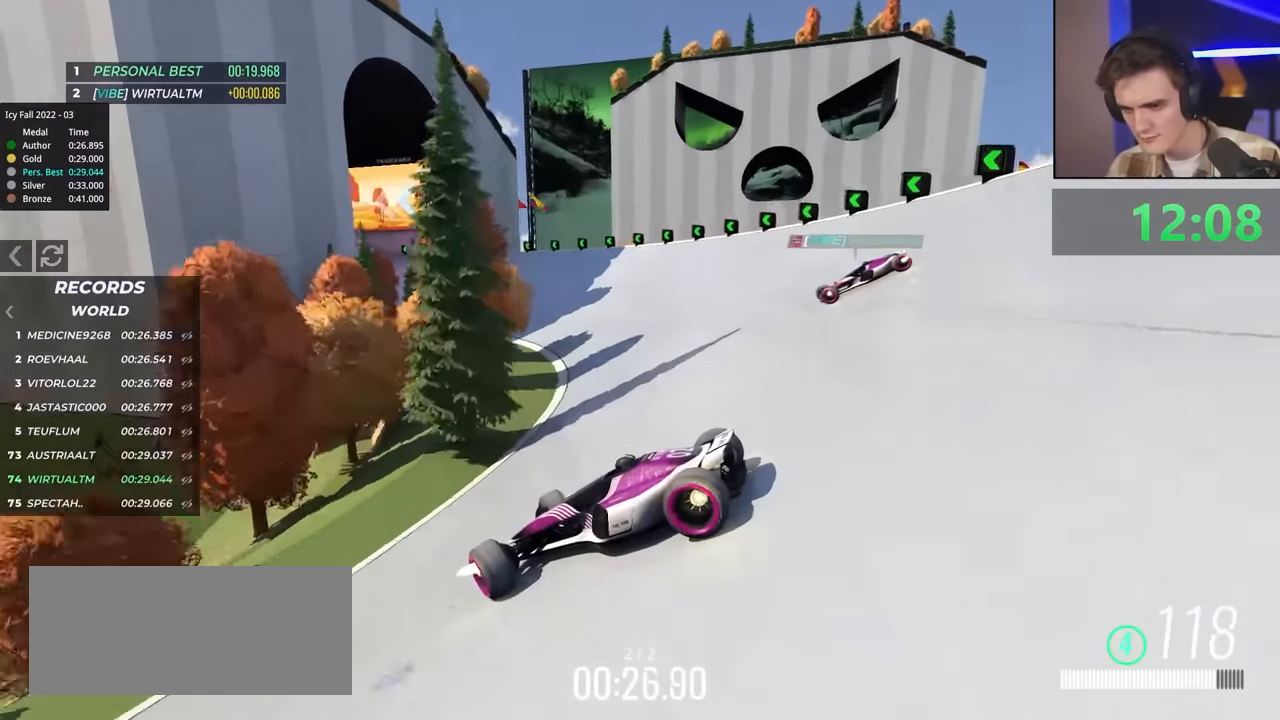
{"keys": ["right", "up"], "events": []}
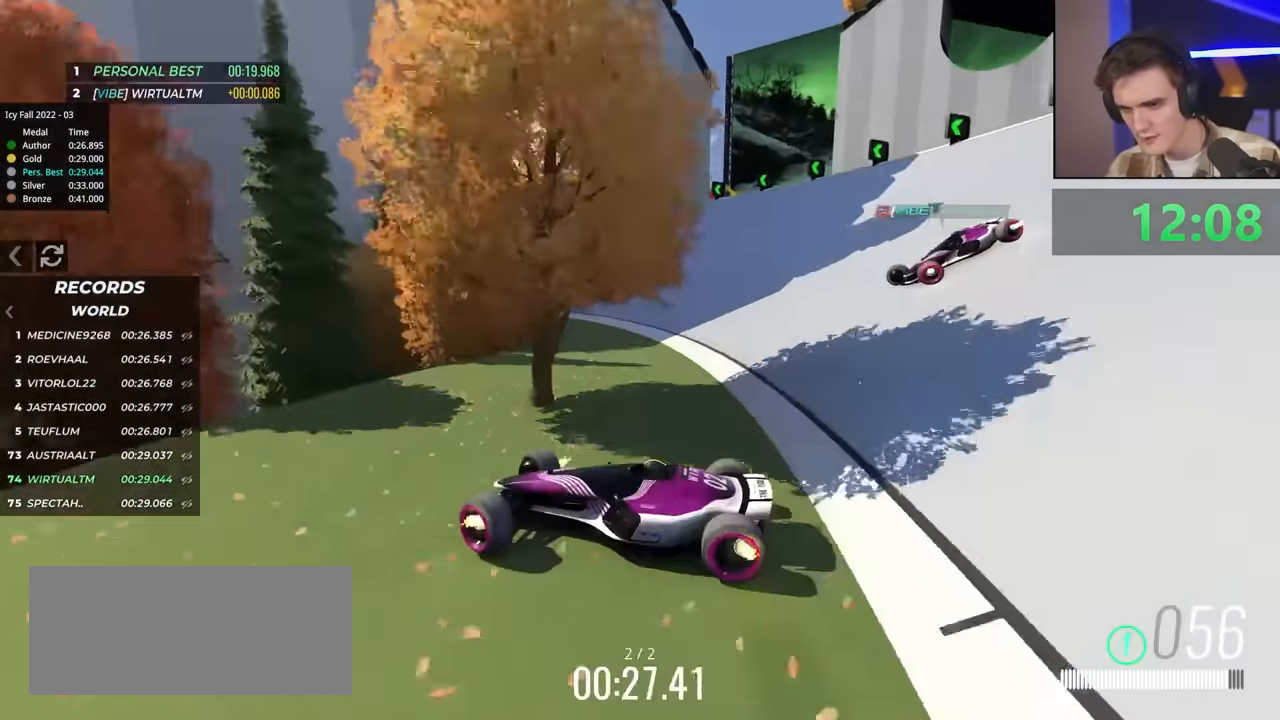
{"keys": ["right", "up"], "events": []}
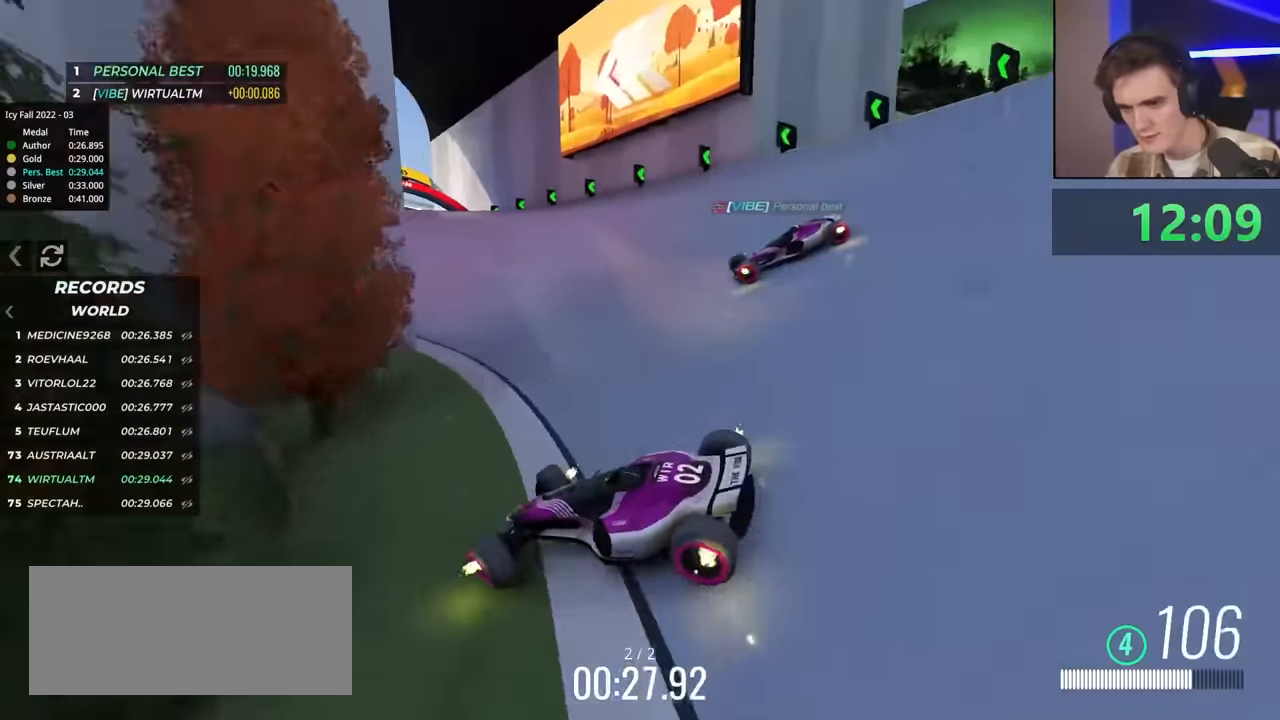
{"keys": ["right", "up"], "events": []}
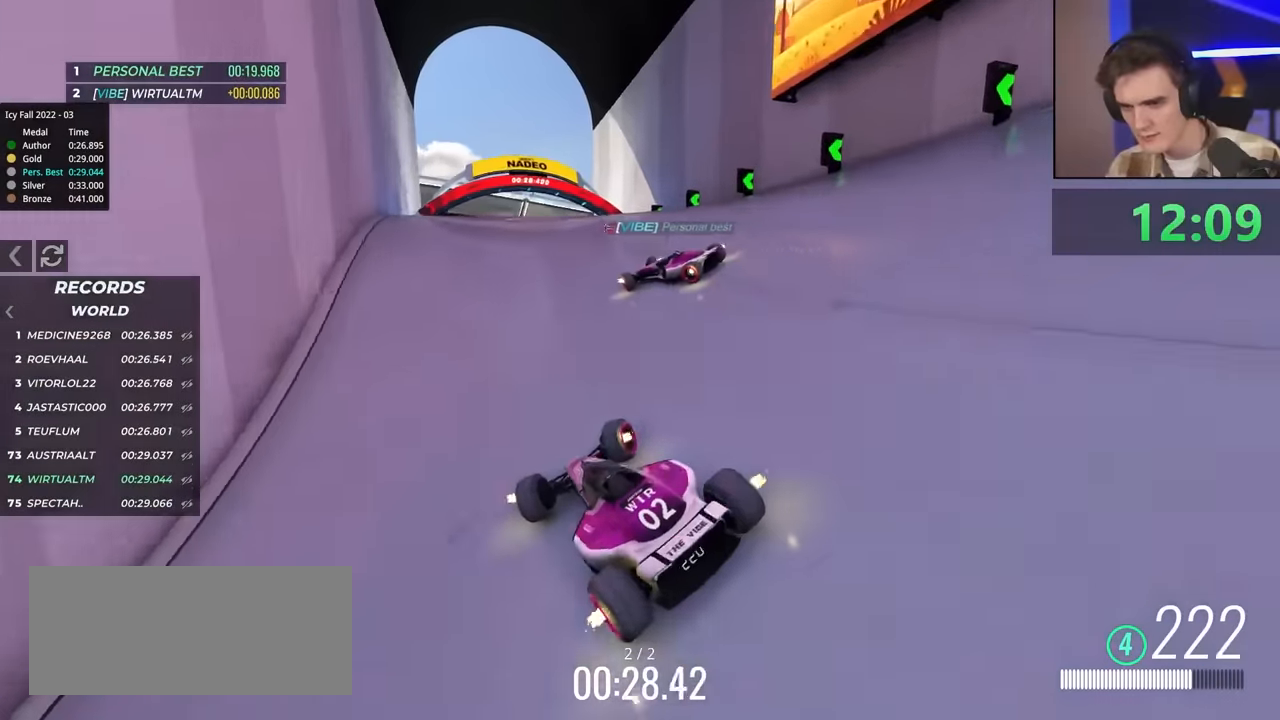
{"keys": ["left", "up"], "events": [[17, "right", "up"], [117, "left", "down"]]}
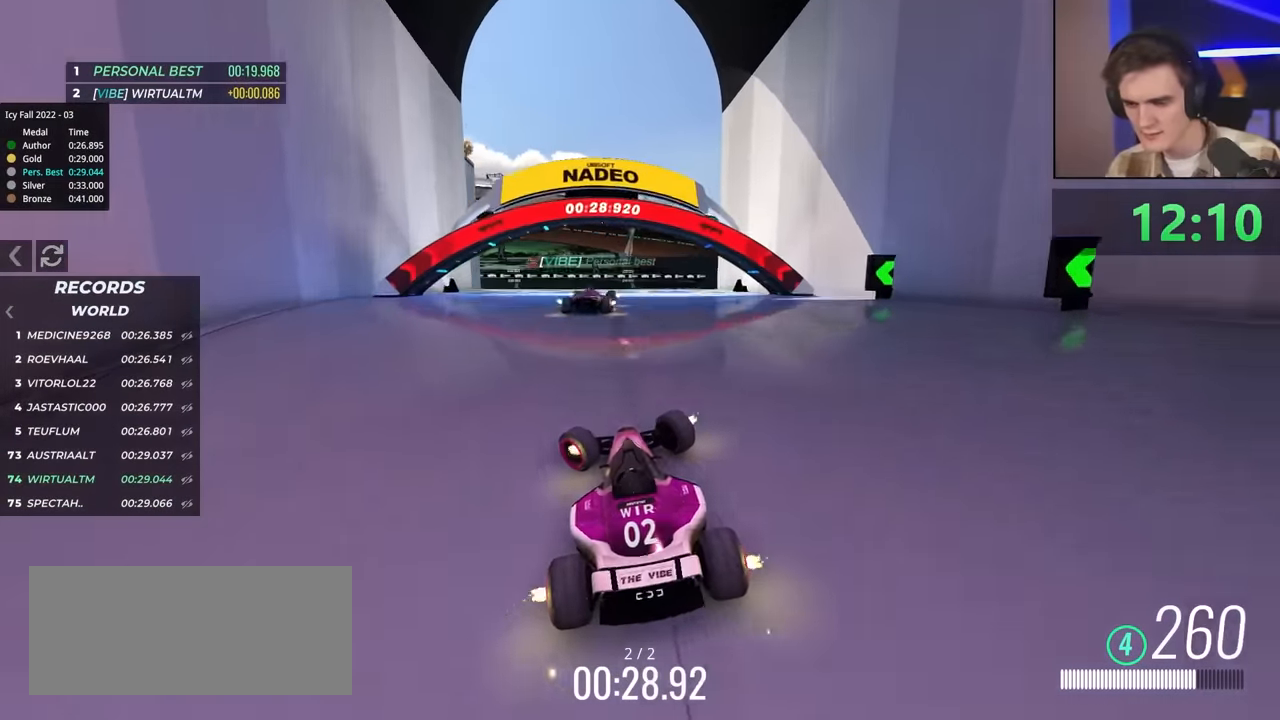
{"keys": ["up"], "events": [[400, "left", "up"]]}
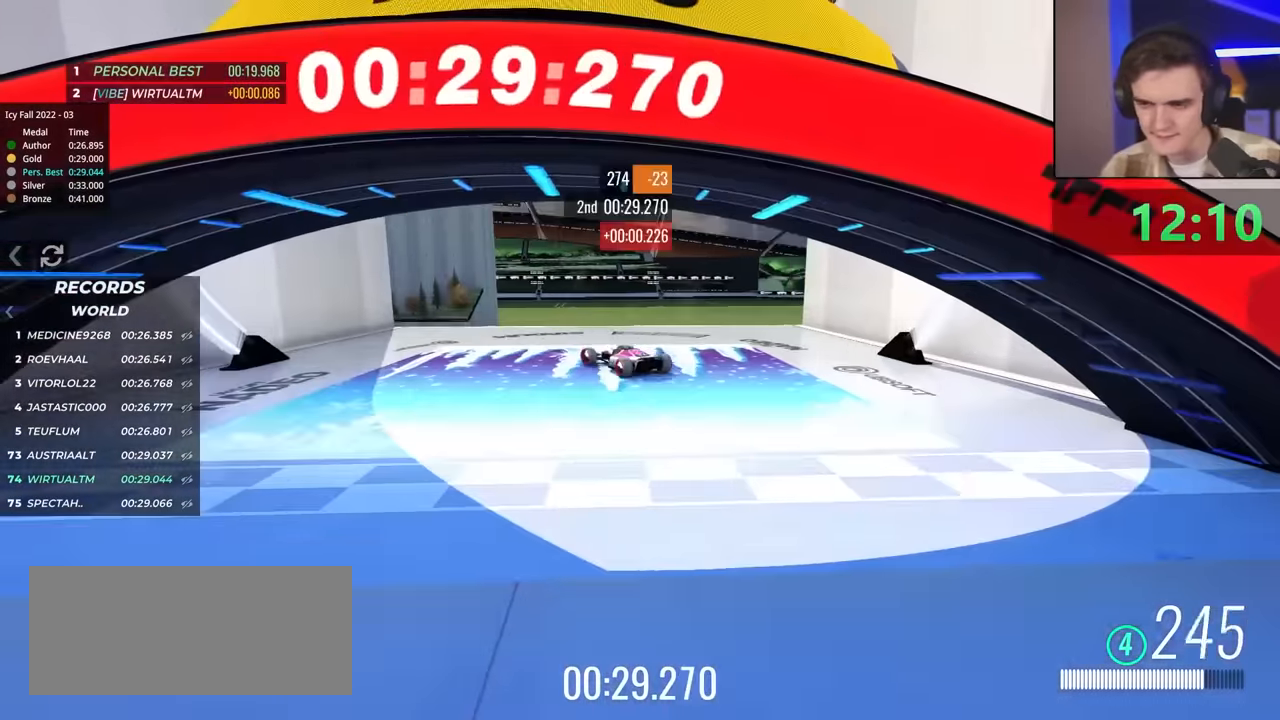
{"keys": ["left", "up"], "events": [[233, "left", "down"]]}
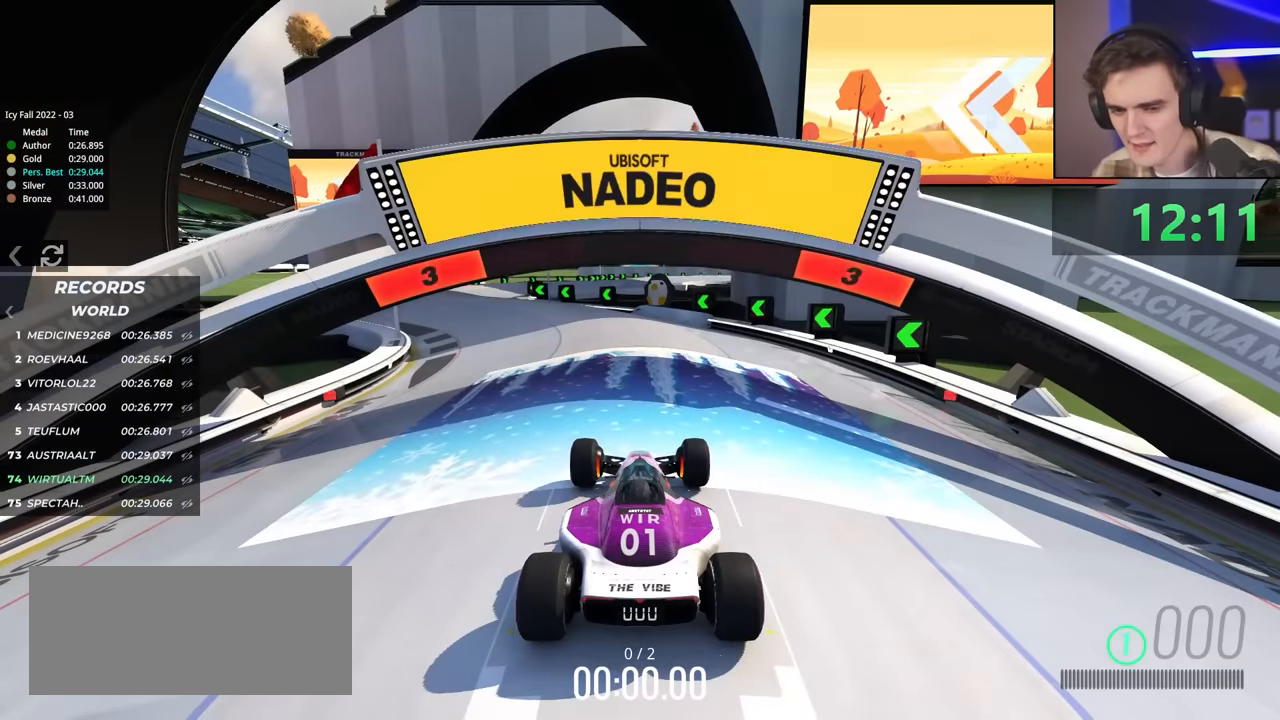
{"keys": ["left", "up"], "events": []}
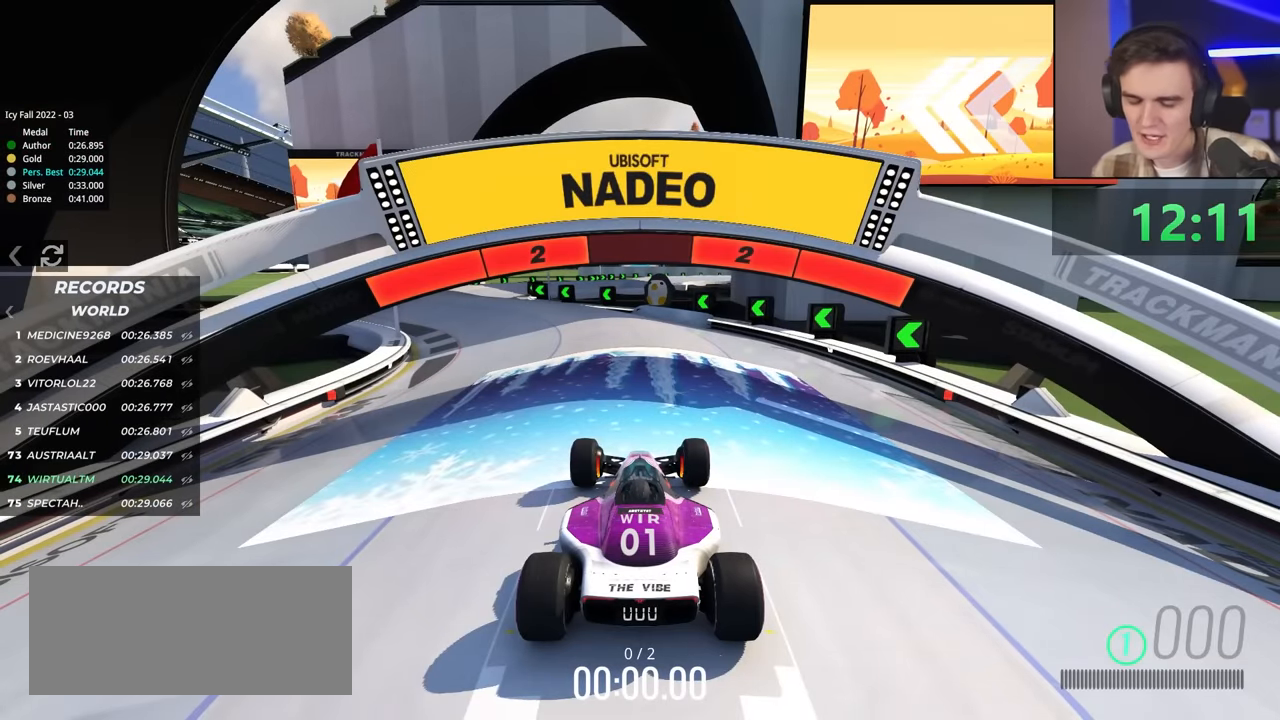
{"keys": ["up"], "events": [[100, "left", "up"]]}
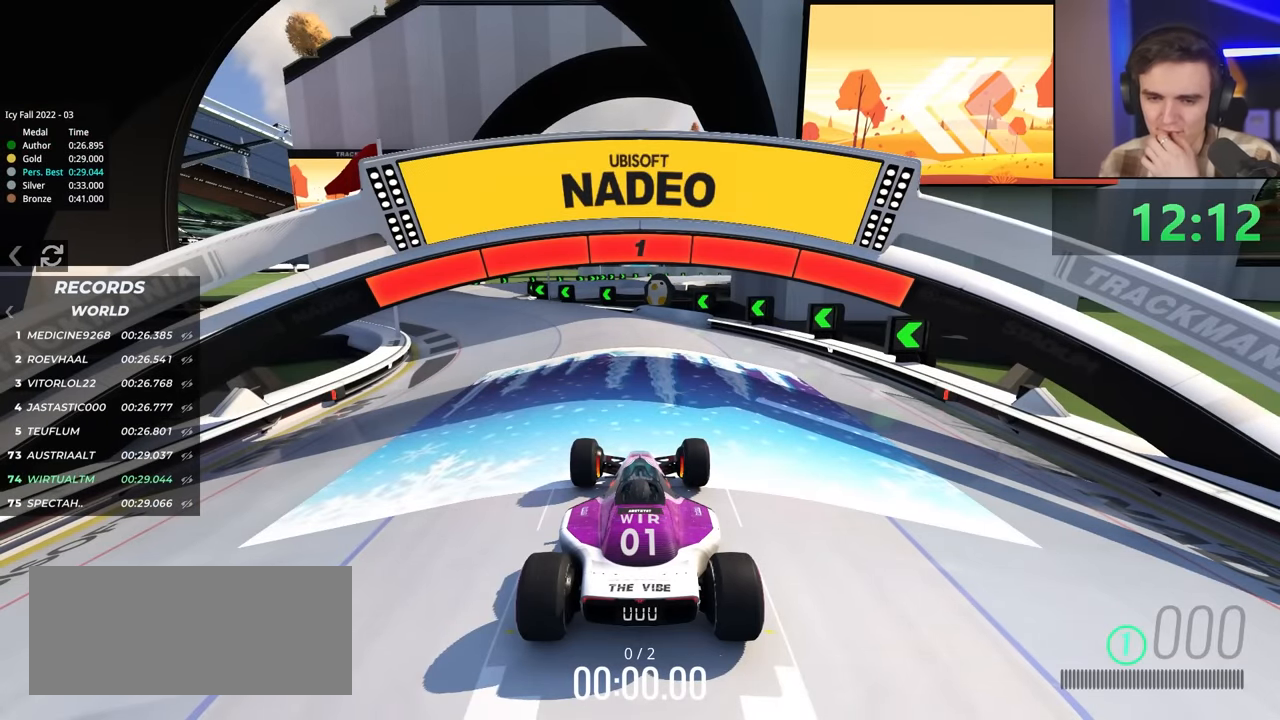
{"keys": ["up"], "events": []}
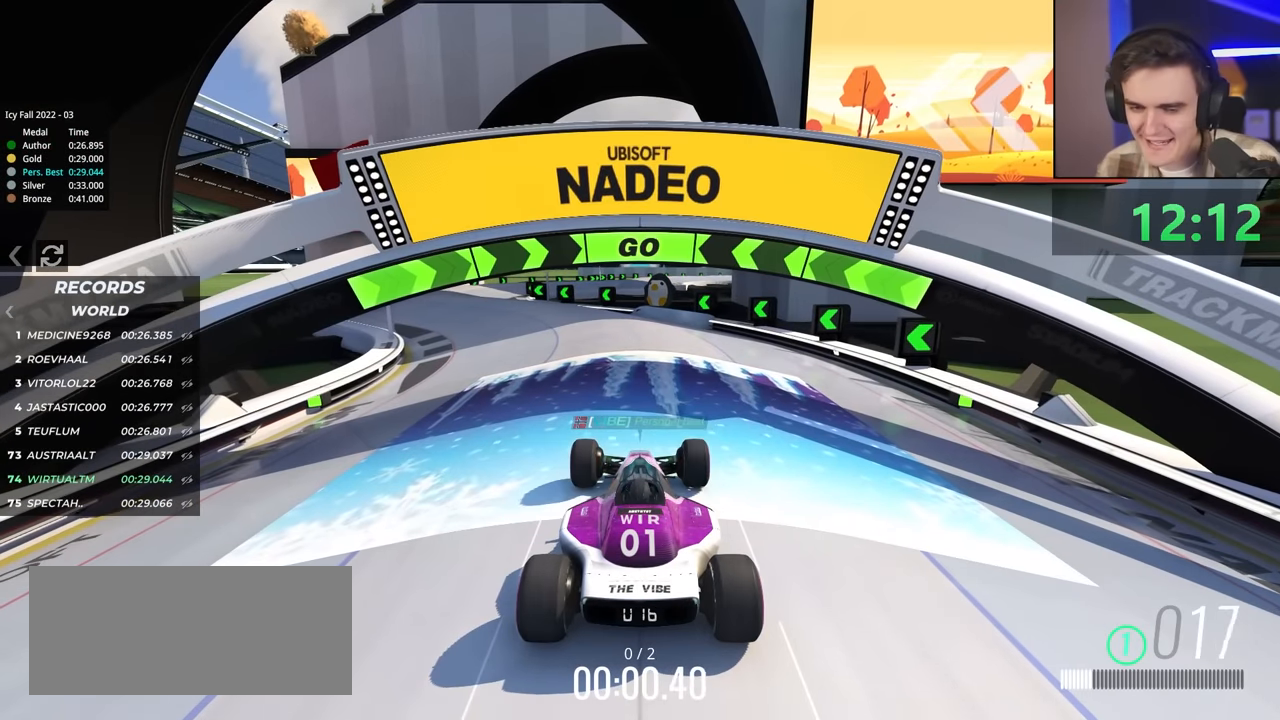
{"keys": ["up"], "events": [[117, "left", "down"], [217, "left", "up"]]}
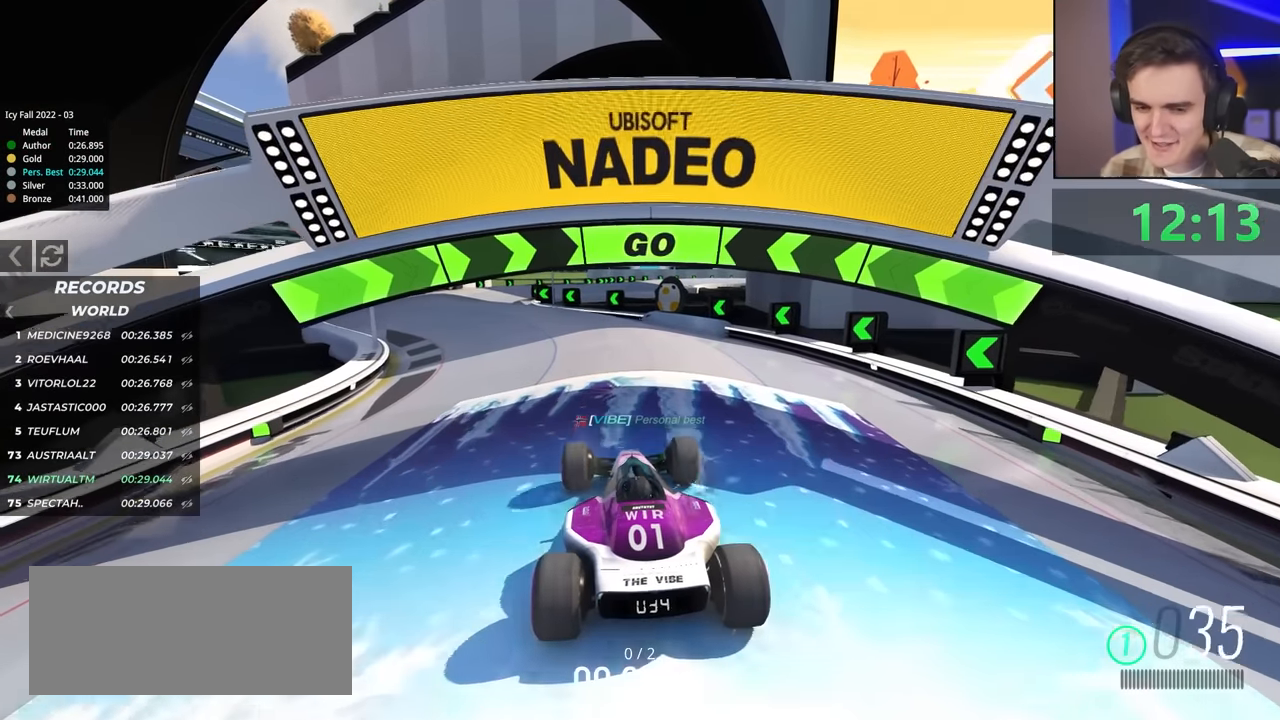
{"keys": ["up"], "events": []}
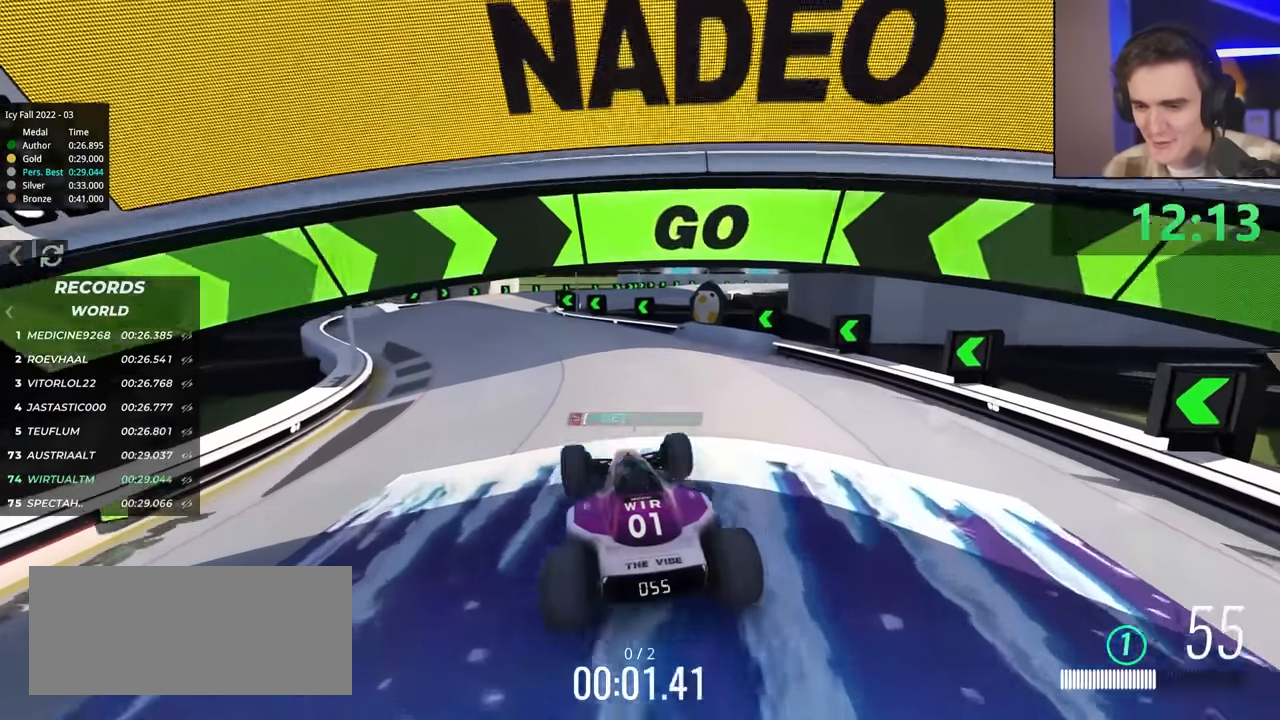
{"keys": ["right", "up"], "events": [[17, "left", "down"], [100, "left", "up"], [250, "left", "down"], [300, "left", "up"], [433, "right", "down"]]}
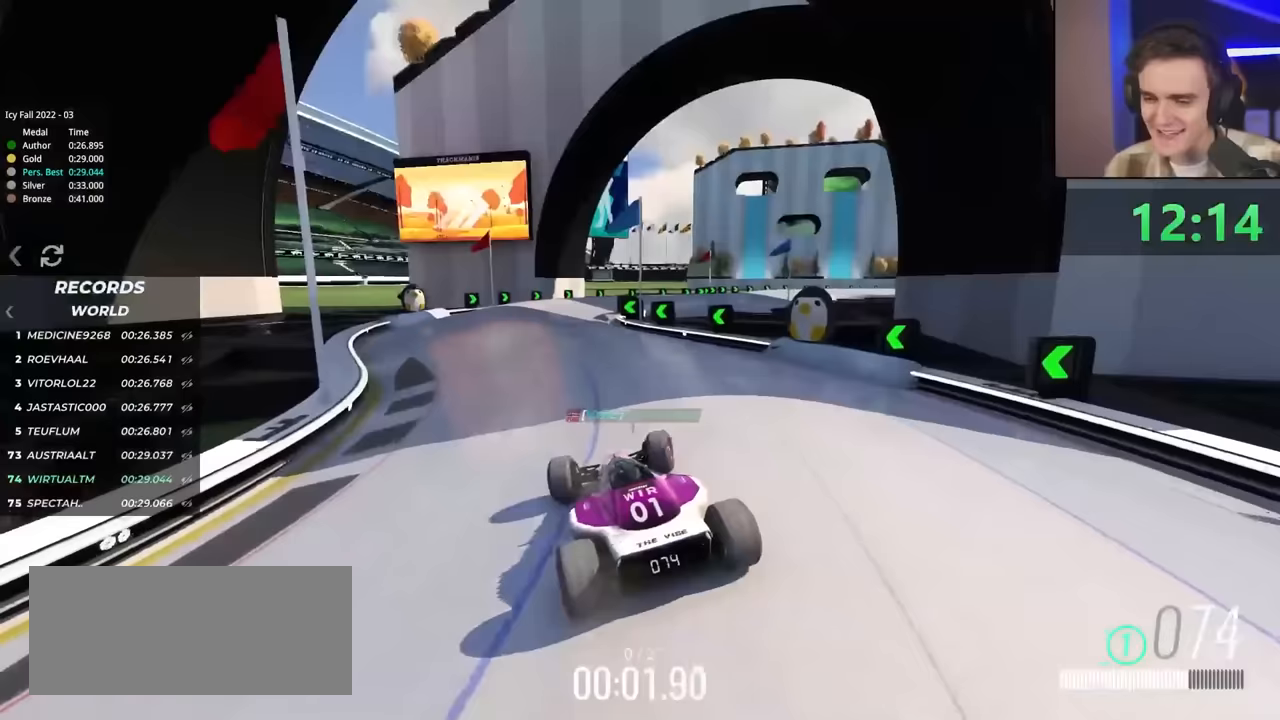
{"keys": ["up"], "events": [[83, "right", "up"], [350, "right", "down"], [500, "right", "up"]]}
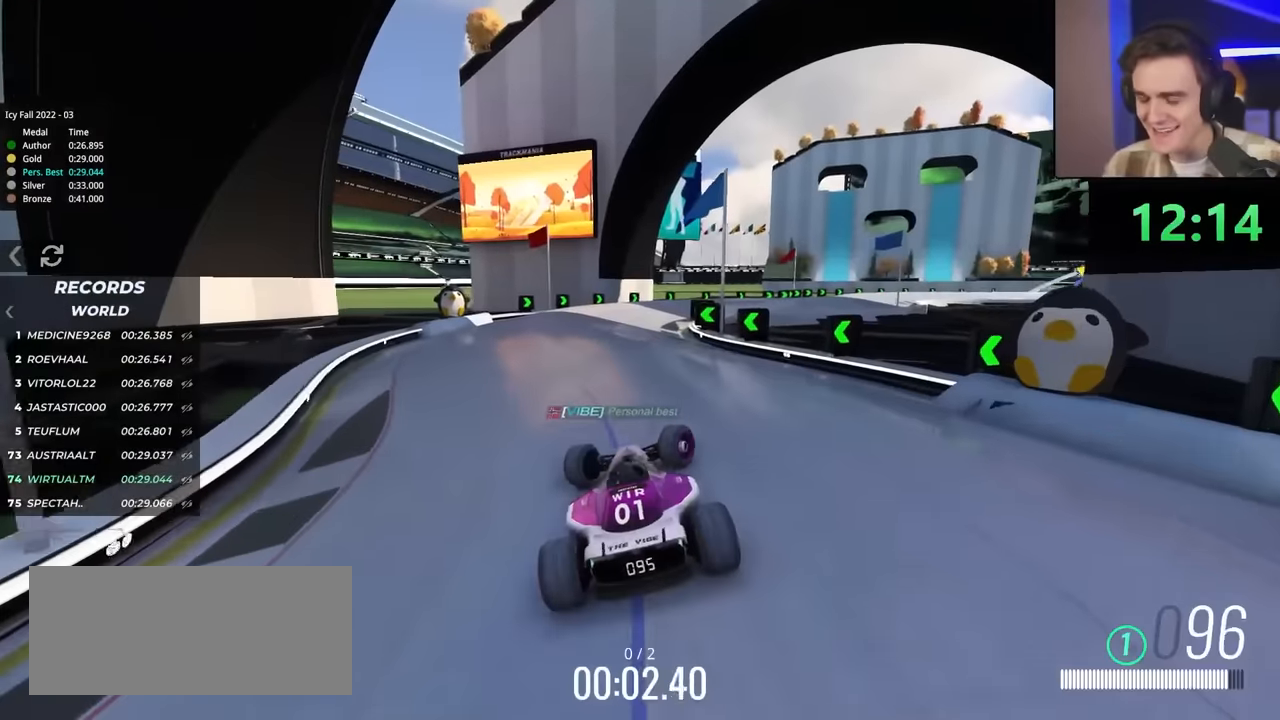
{"keys": ["up"], "events": []}
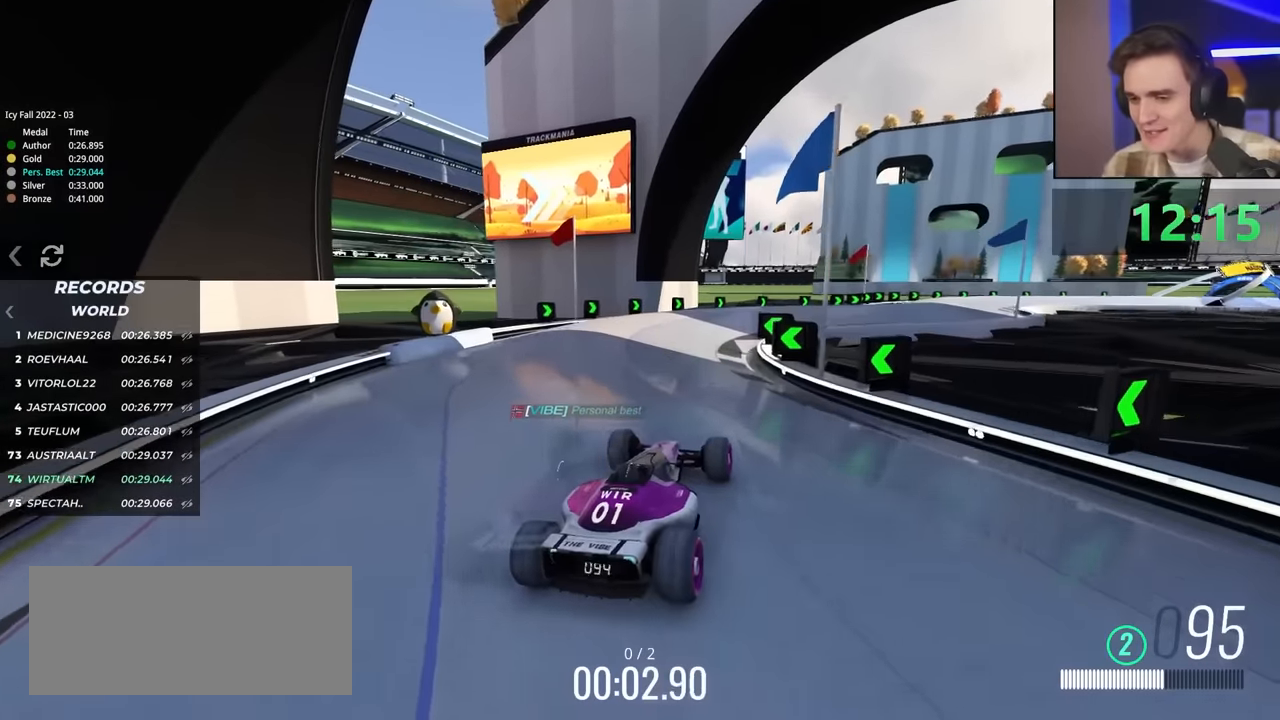
{"keys": ["up"], "events": [[150, "right", "down"], [200, "right", "up"]]}
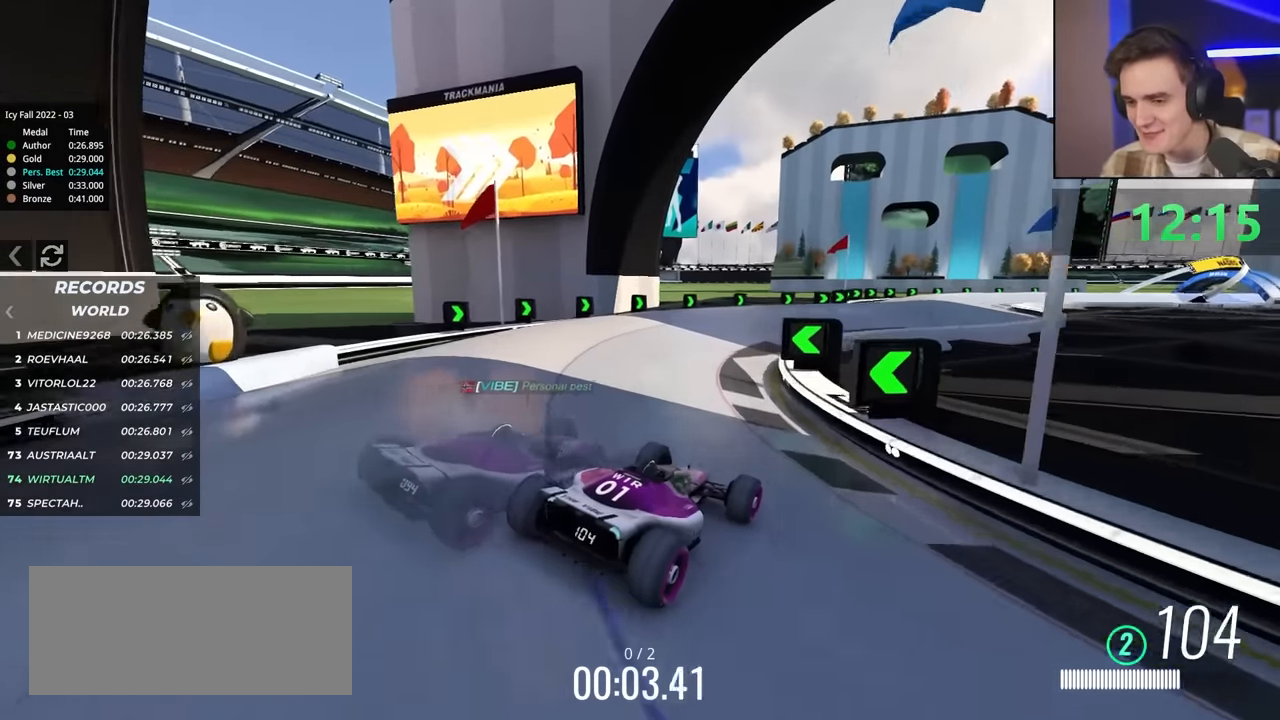
{"keys": ["up"], "events": []}
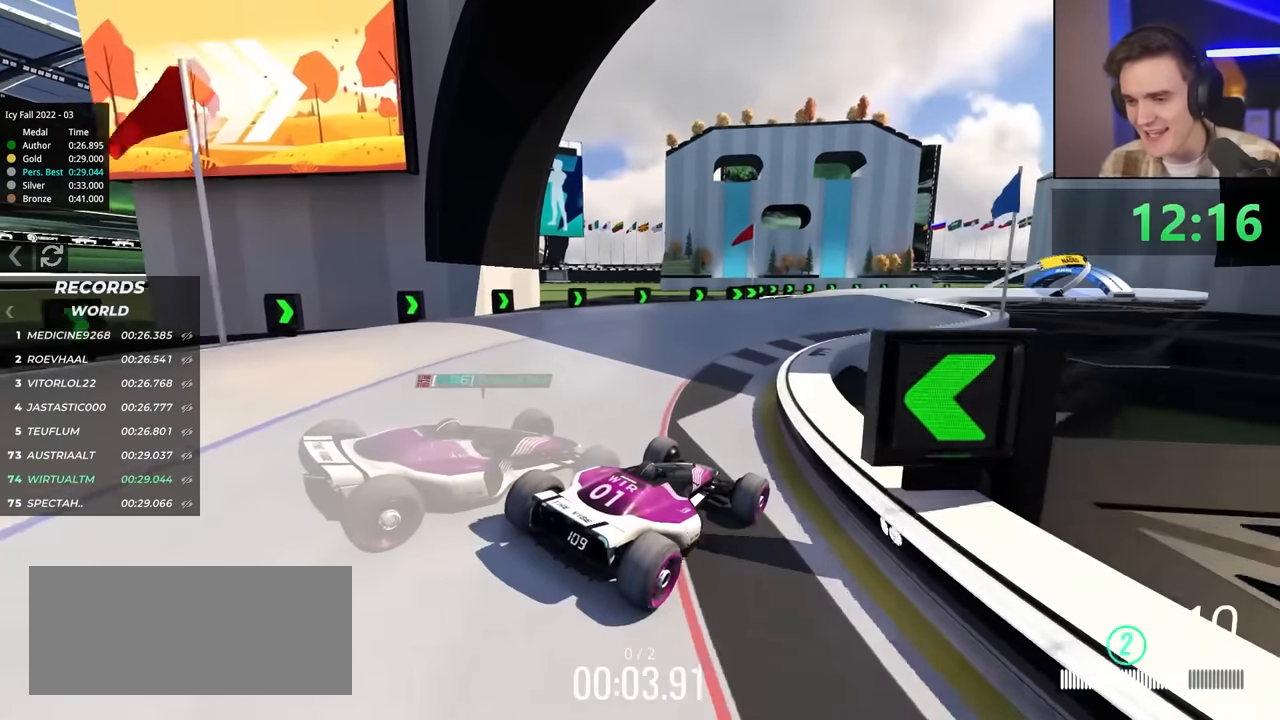
{"keys": ["up"], "events": [[267, "left", "down"], [350, "left", "up"]]}
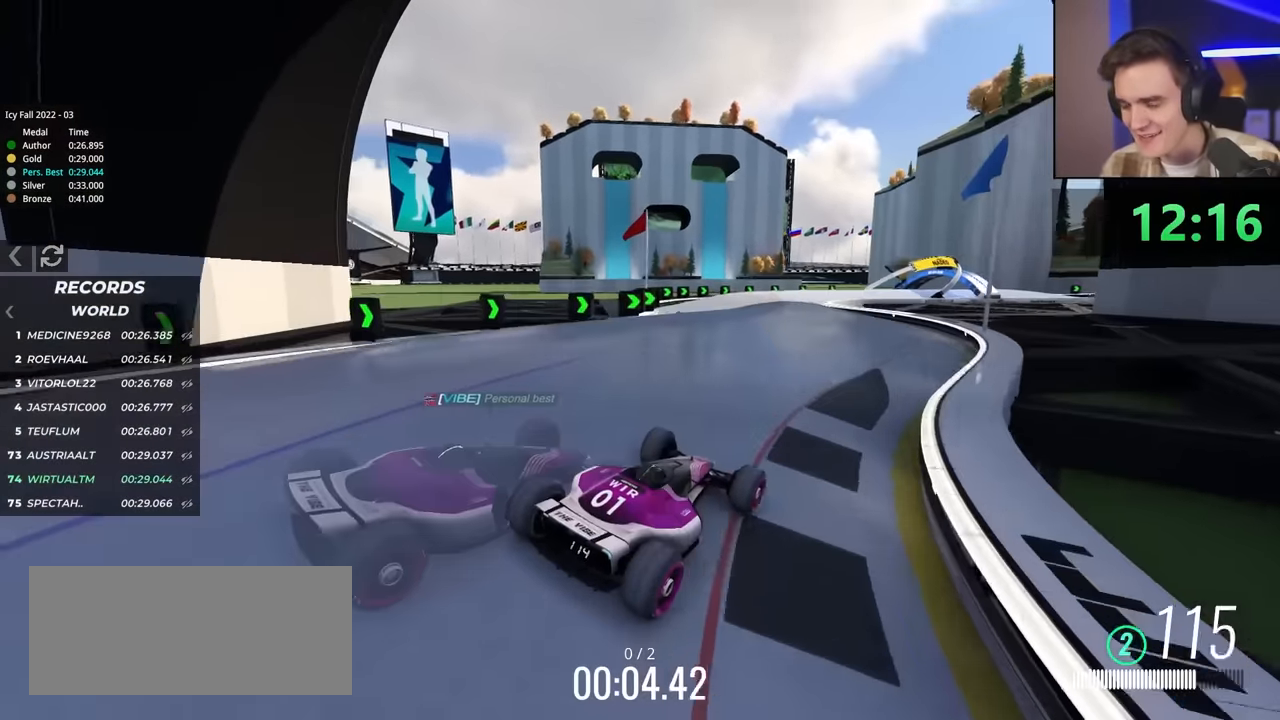
{"keys": ["up"], "events": [[183, "left", "down"], [417, "left", "up"]]}
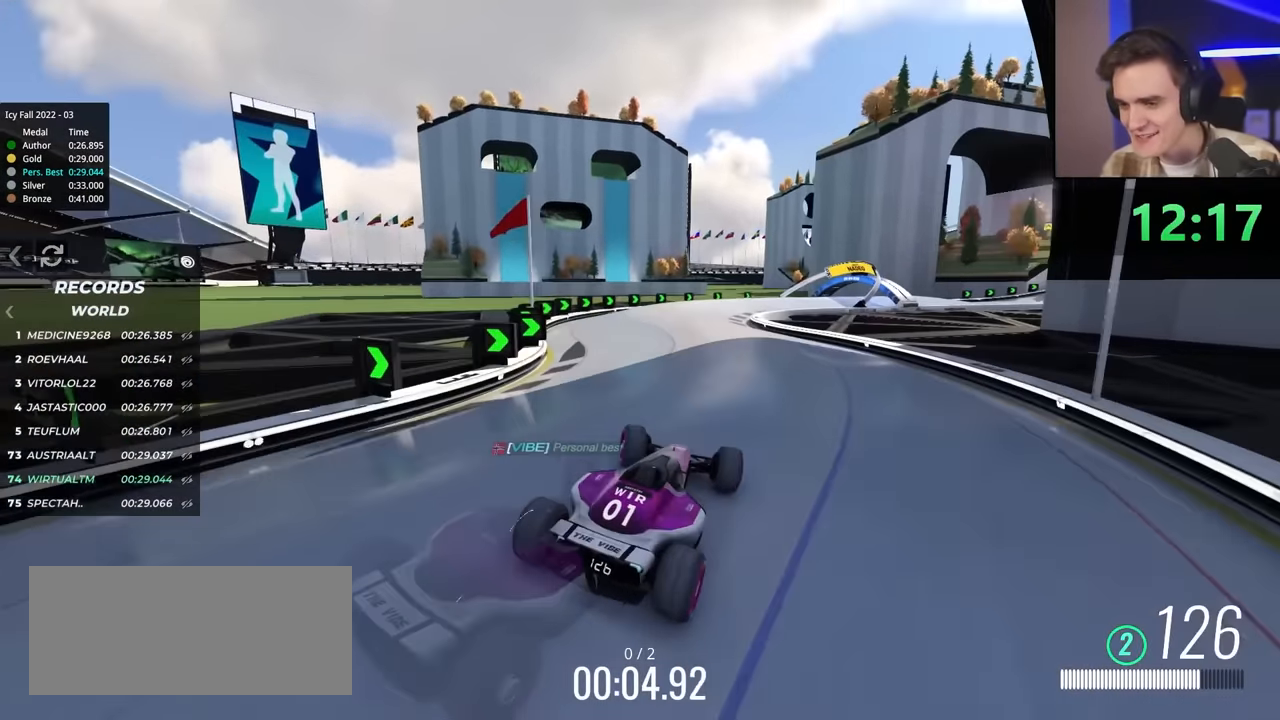
{"keys": ["right", "up"], "events": [[17, "right", "down"]]}
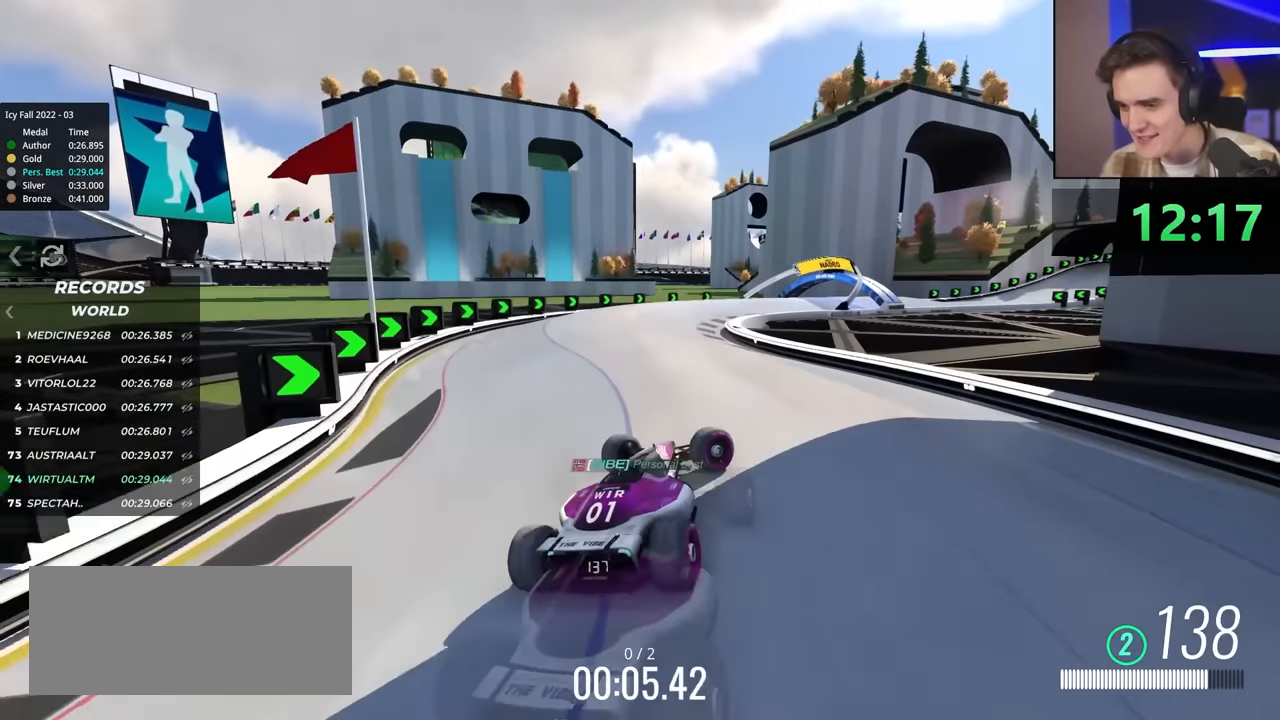
{"keys": ["left"], "events": [[133, "up", "up"], [267, "right", "up"], [450, "left", "down"]]}
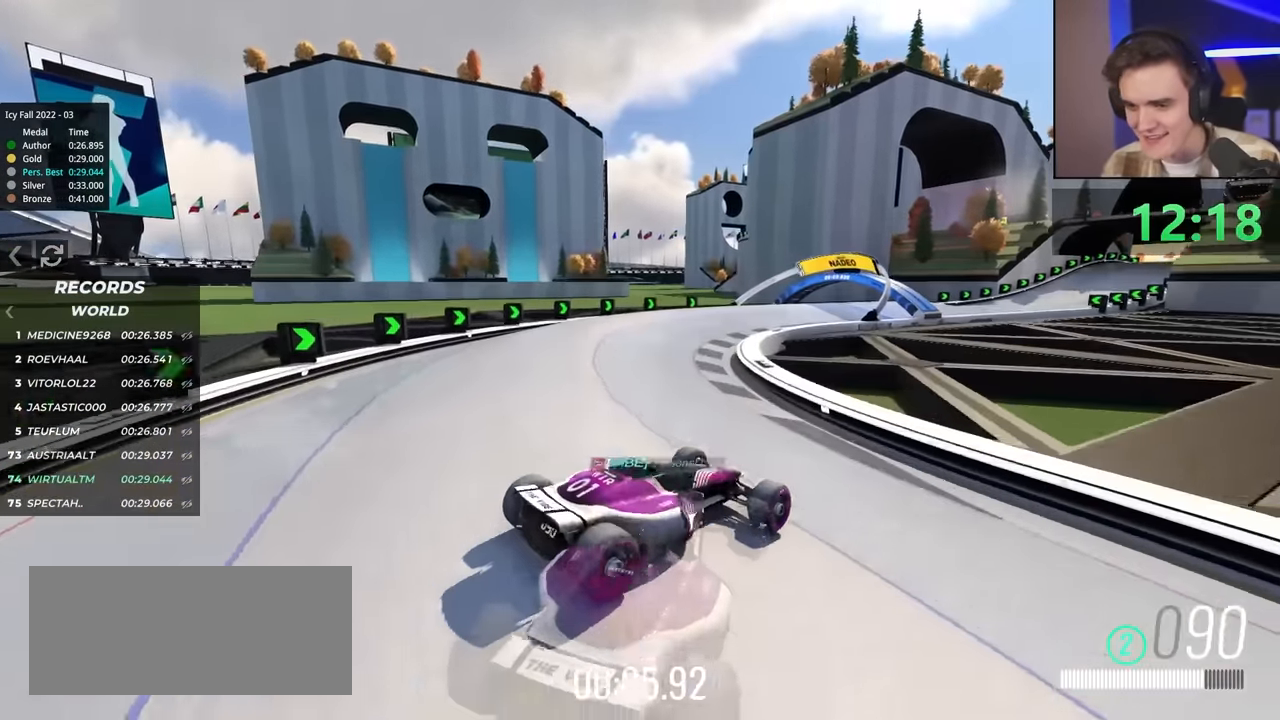
{"keys": ["left"], "events": [[50, "up", "down"], [383, "up", "up"]]}